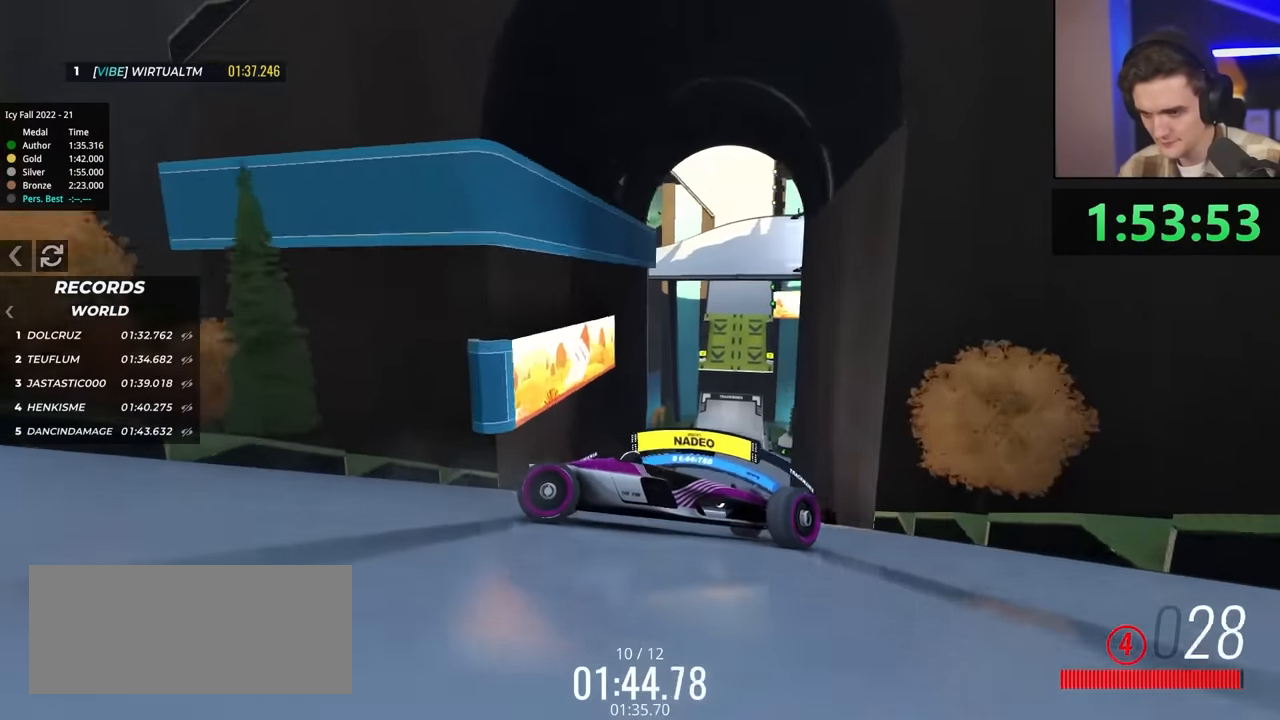
Gameplay with keyboard; each line is a JSON object with the keys held at the frame after it. "events" lists presses ("down") and releases ("up") of "brake", "down", "left", "right" and "up" between this image and that frame as [ms after this image, input, new state], when the widget could be followed in between. No other keys are recorded. Mouse input is not recorded. Key names are as the overlay labels them; some are game actions (e.g. jump) rather than physical keys.
{"keys": ["left", "up"], "events": [[33, "up", "down"], [83, "up", "up"], [250, "up", "down"]]}
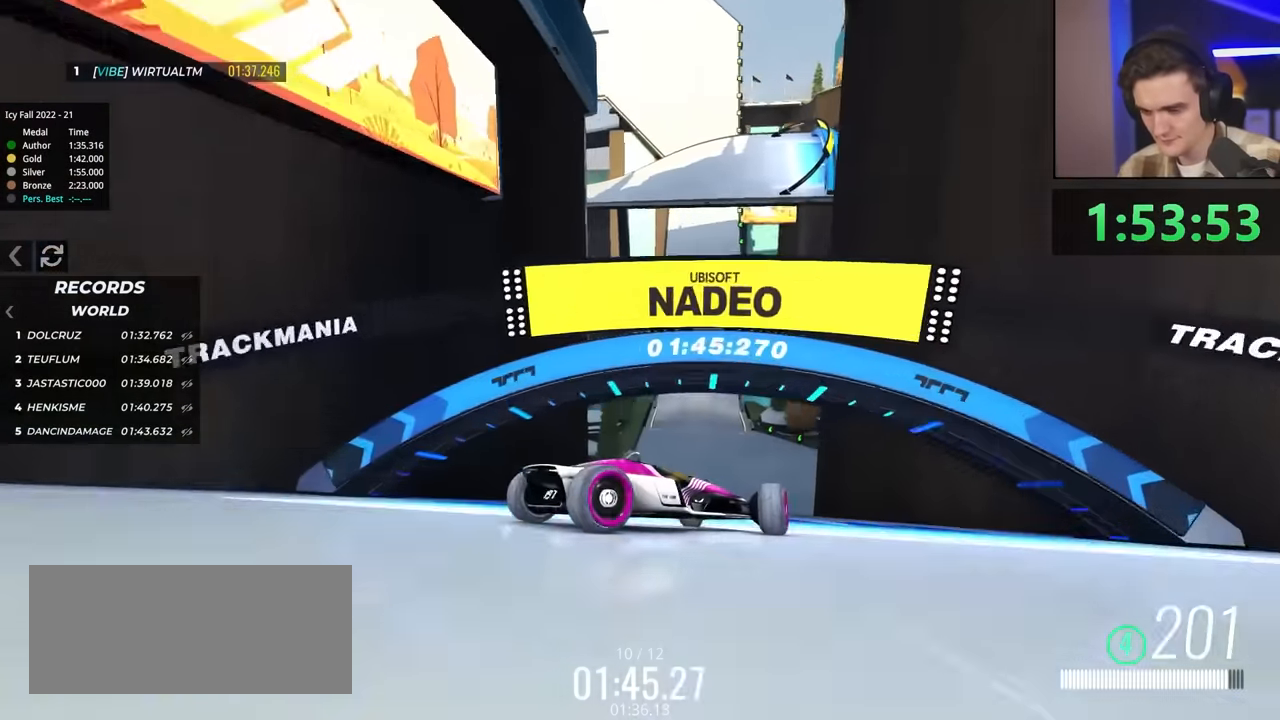
{"keys": ["up"], "events": [[117, "left", "up"], [250, "right", "down"], [350, "right", "up"]]}
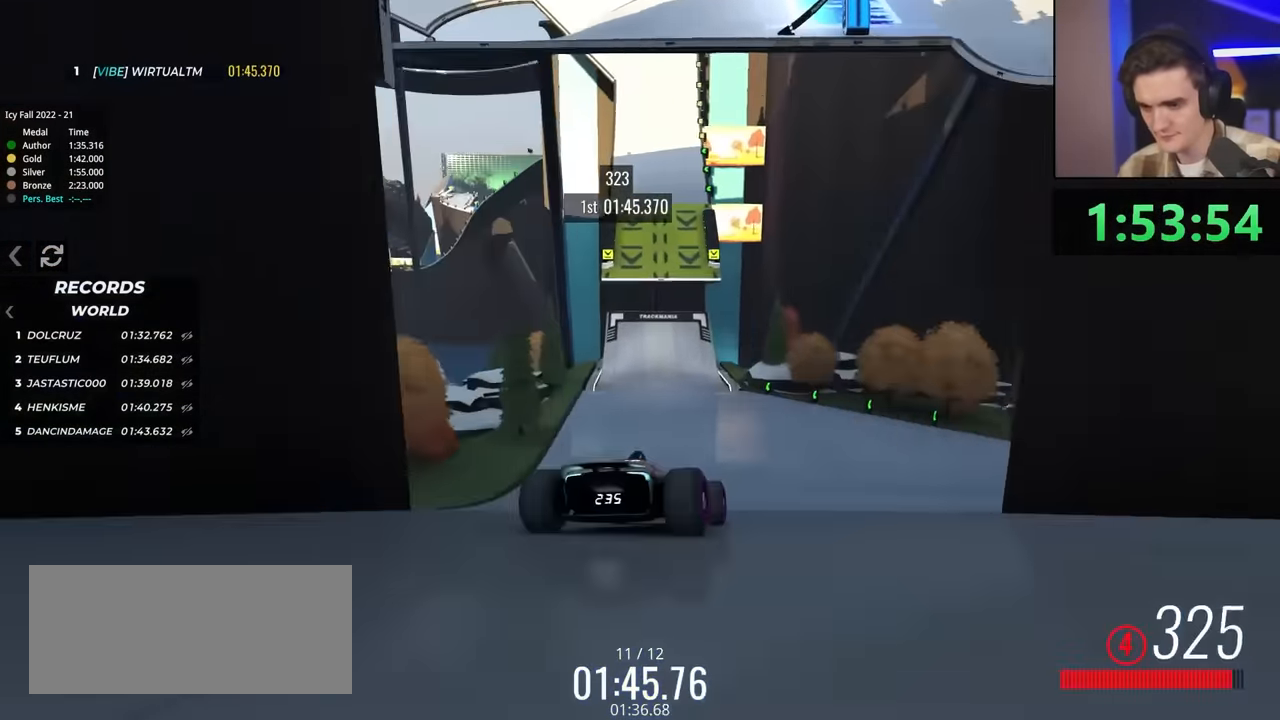
{"keys": ["up"], "events": [[133, "right", "down"], [267, "right", "up"]]}
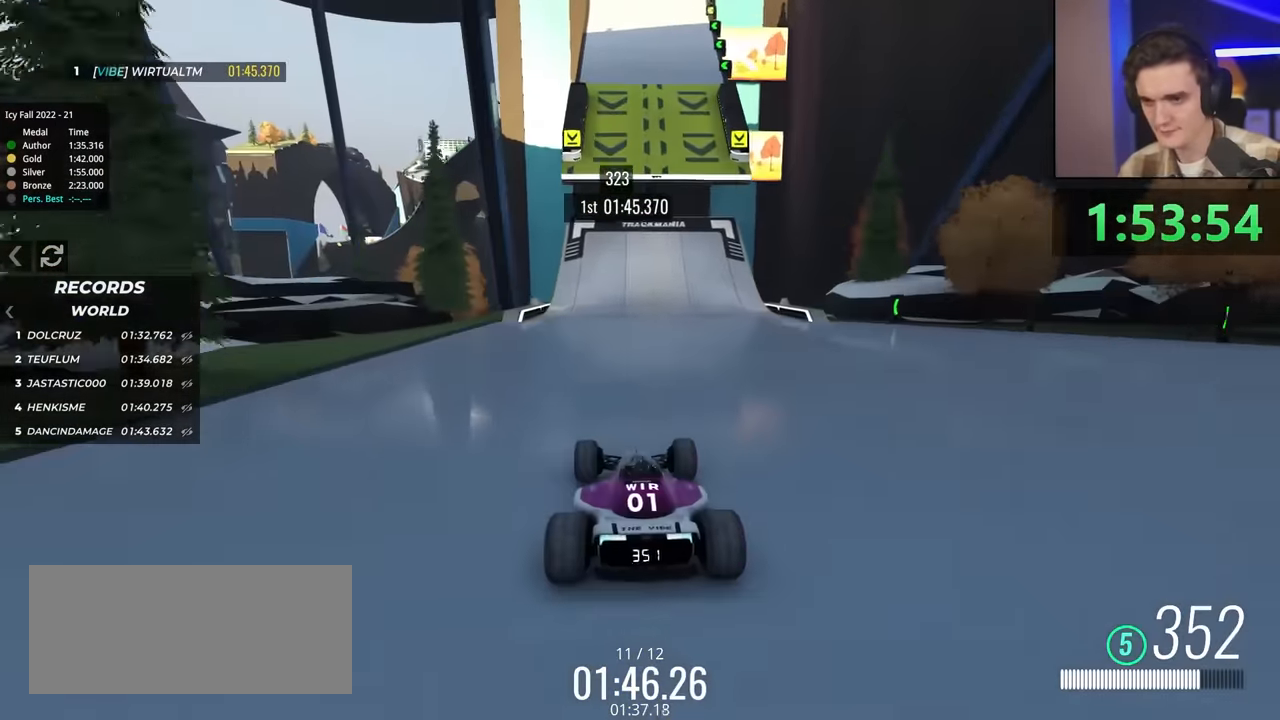
{"keys": ["up"], "events": [[50, "right", "down"], [150, "right", "up"], [333, "left", "down"], [383, "left", "up"]]}
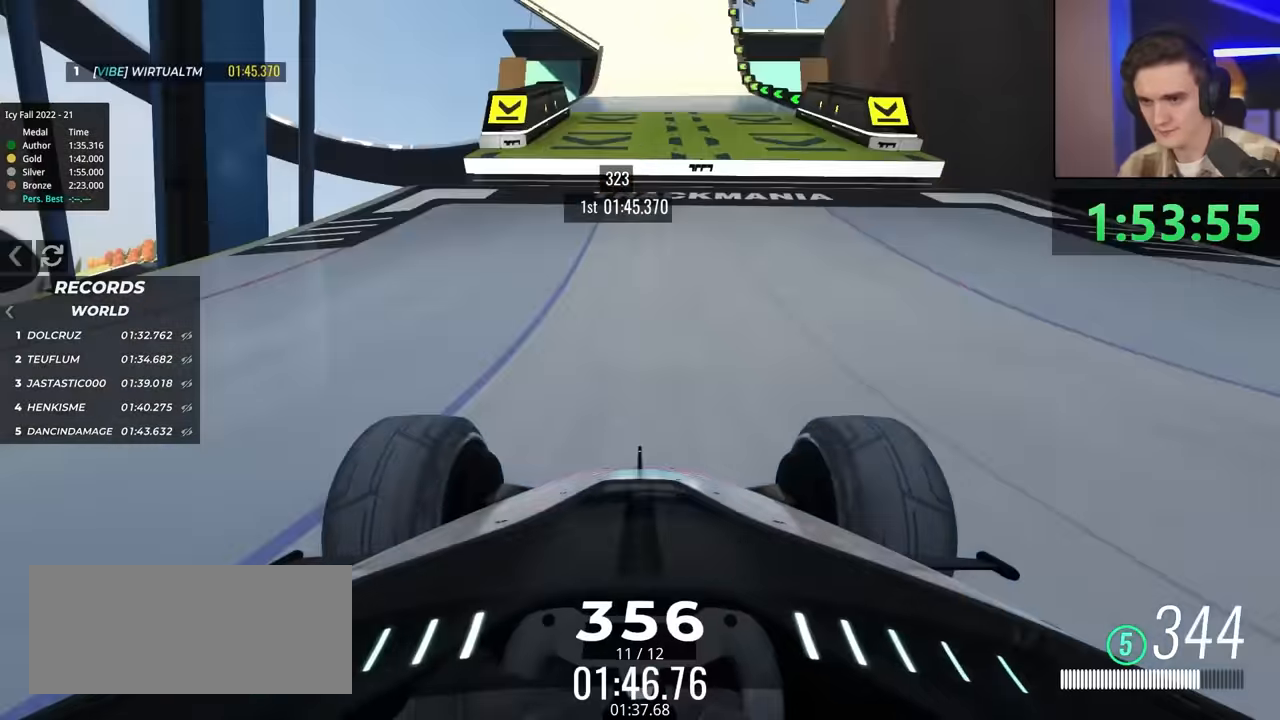
{"keys": ["right", "up"], "events": [[217, "left", "down"], [300, "left", "up"], [500, "right", "down"]]}
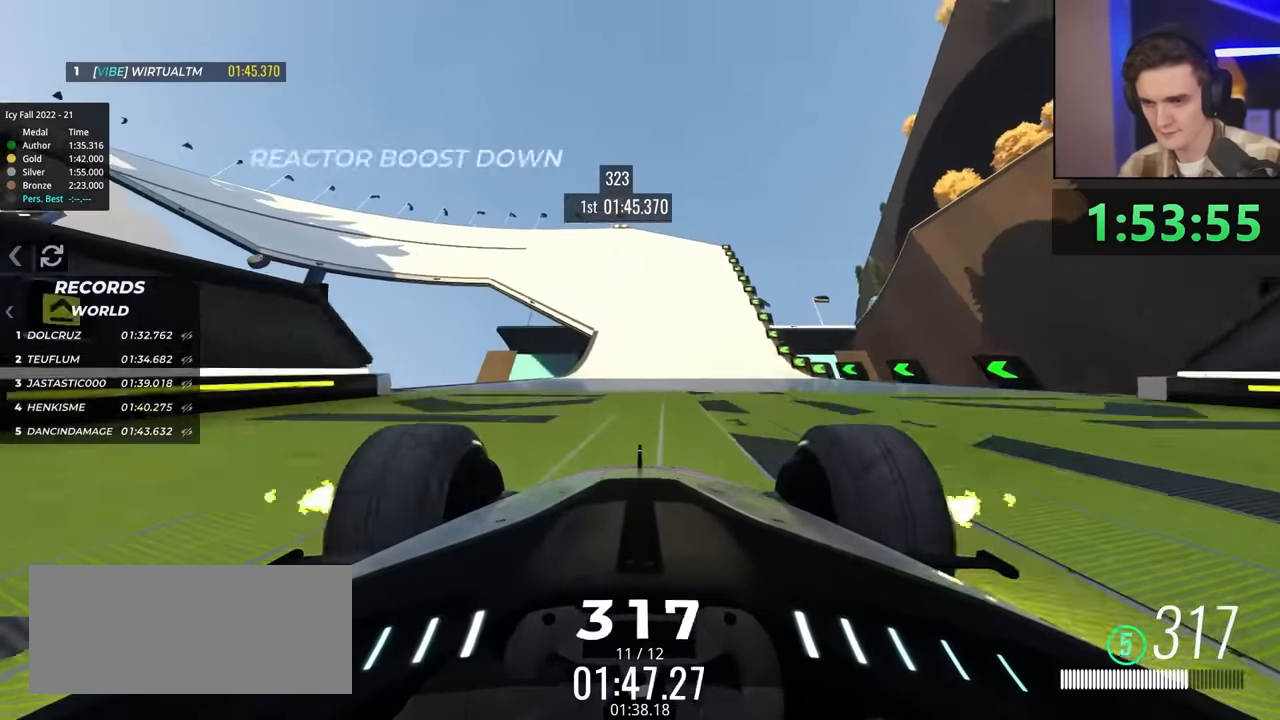
{"keys": ["up"], "events": [[34, "right", "up"], [84, "left", "down"], [417, "left", "up"]]}
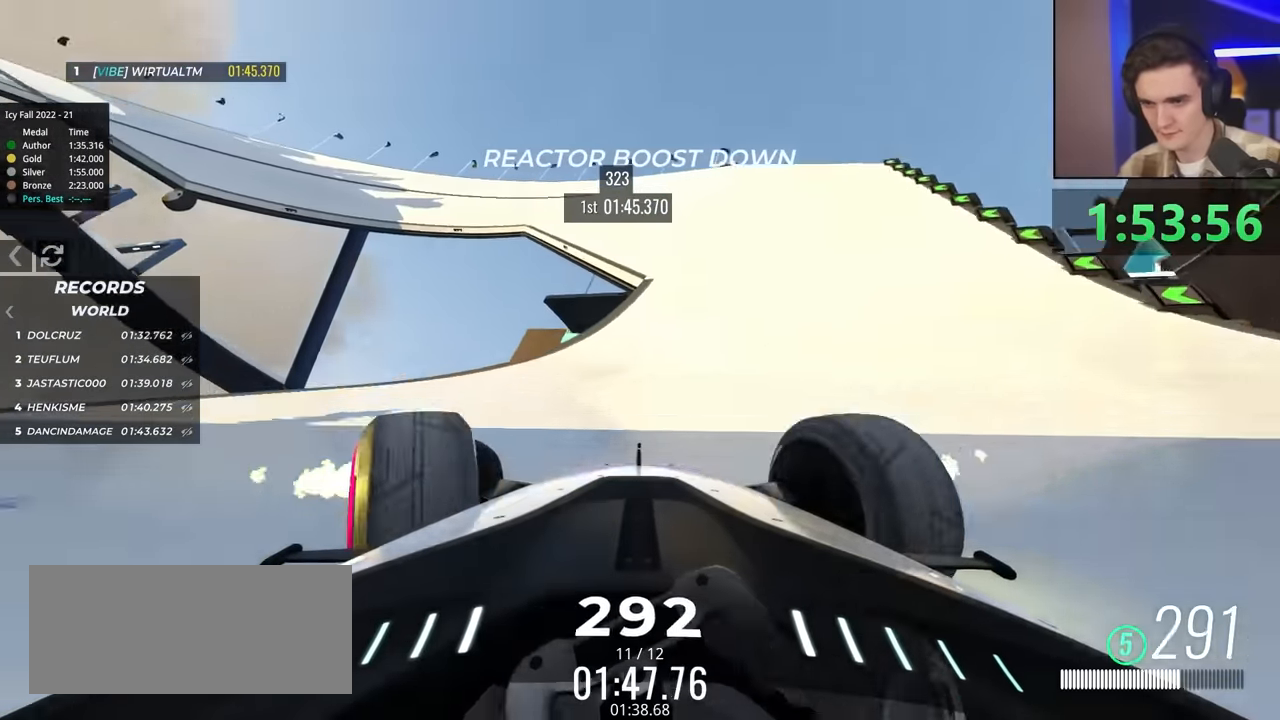
{"keys": ["up"], "events": [[100, "left", "down"], [284, "left", "up"], [334, "left", "down"], [434, "left", "up"]]}
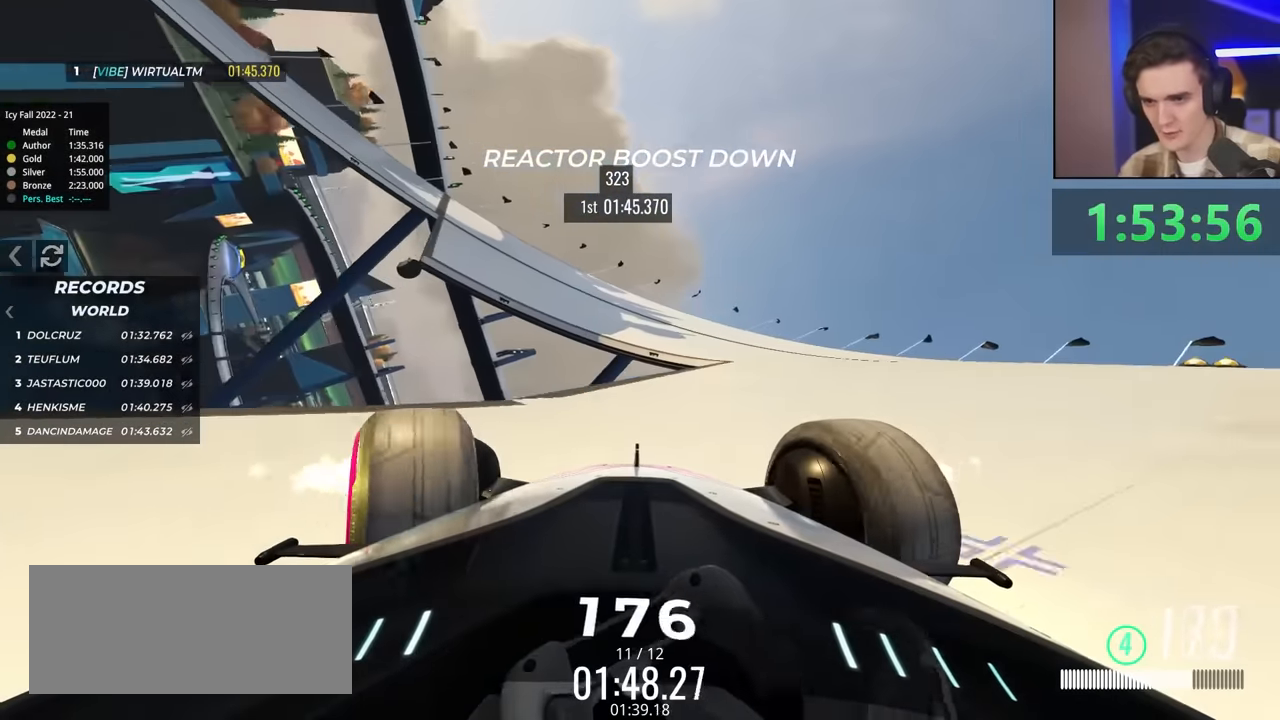
{"keys": ["right", "up"], "events": [[217, "left", "down"], [300, "left", "up"], [350, "right", "down"]]}
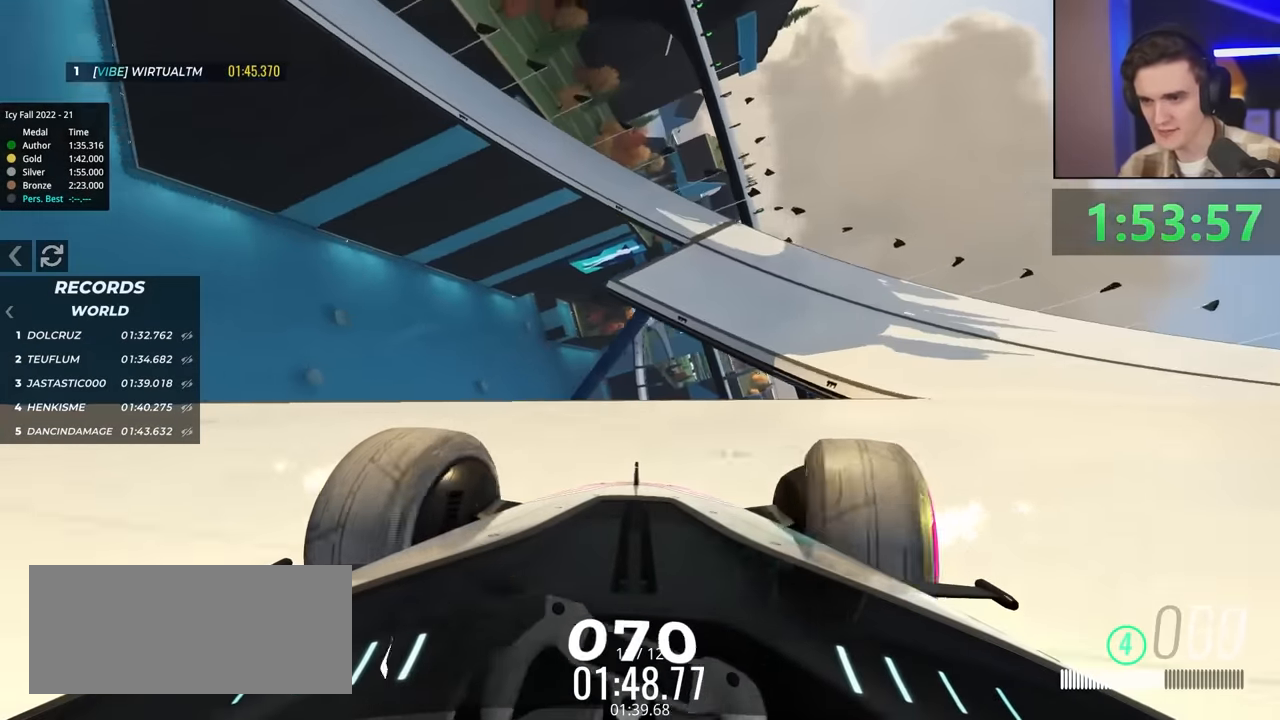
{"keys": ["right", "up"], "events": [[50, "up", "up"], [300, "up", "down"]]}
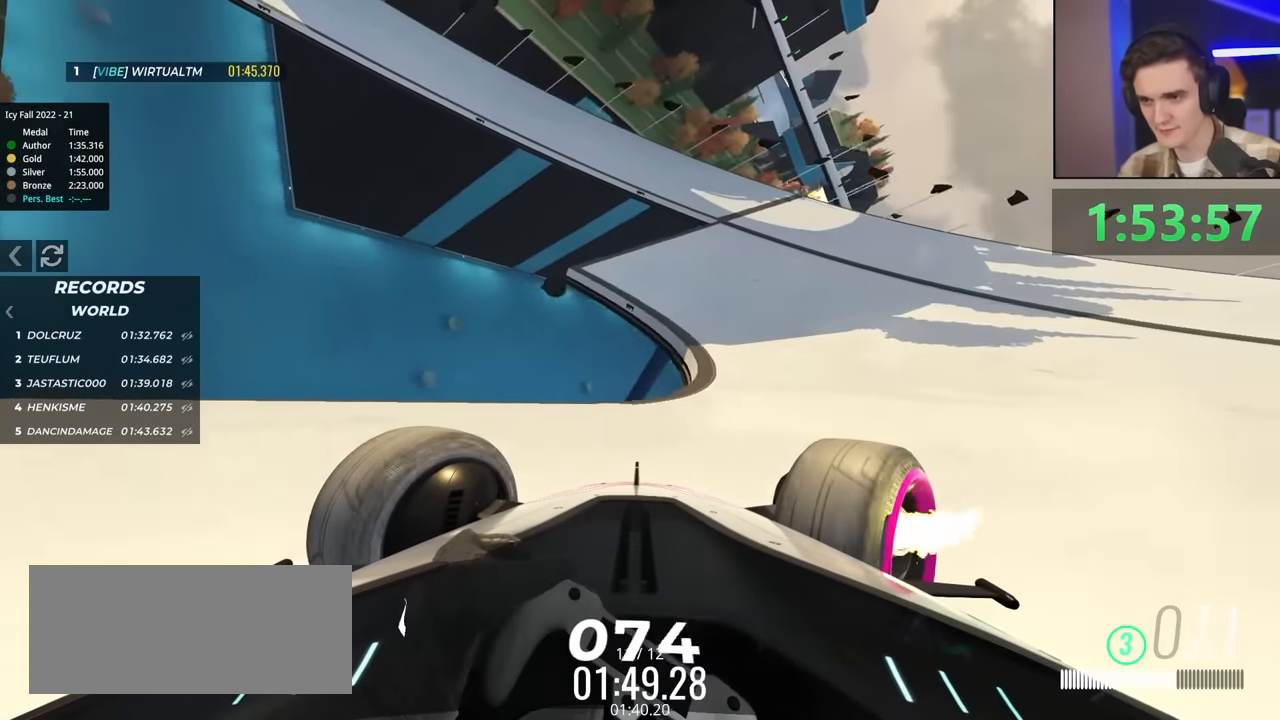
{"keys": ["up"], "events": [[500, "right", "up"]]}
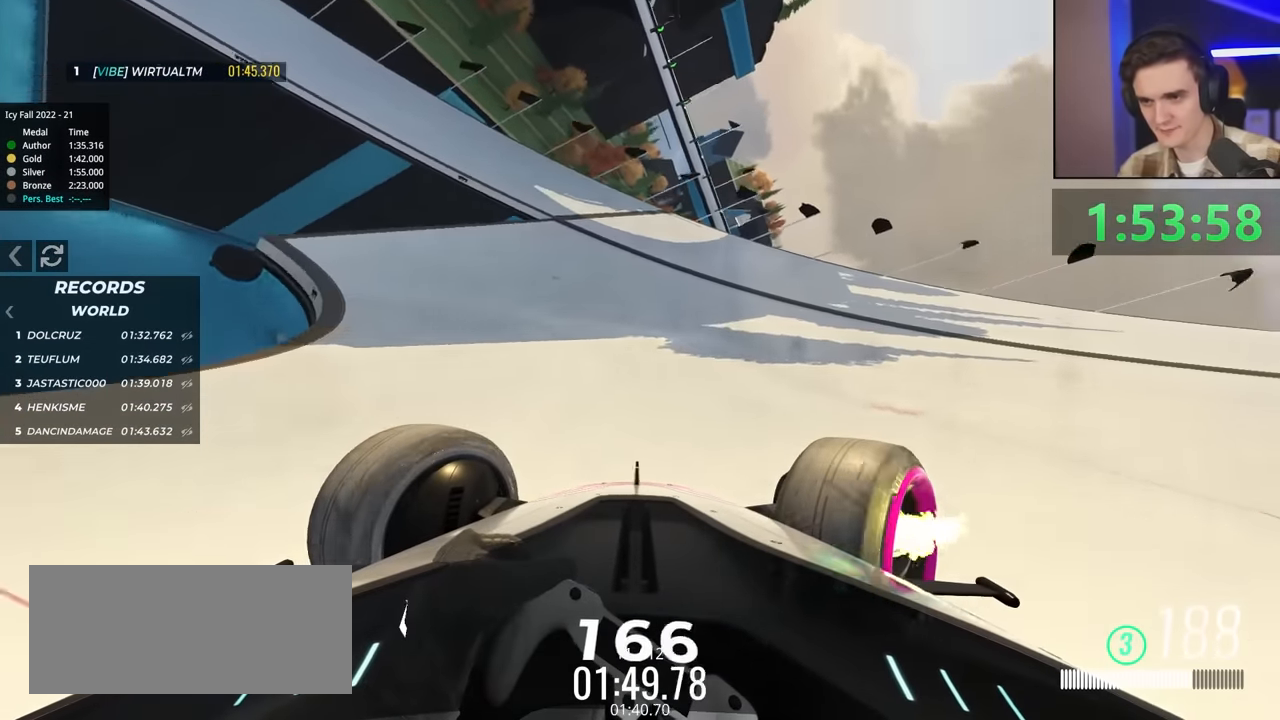
{"keys": ["left"], "events": [[50, "left", "down"], [284, "left", "up"], [334, "left", "down"], [384, "up", "up"]]}
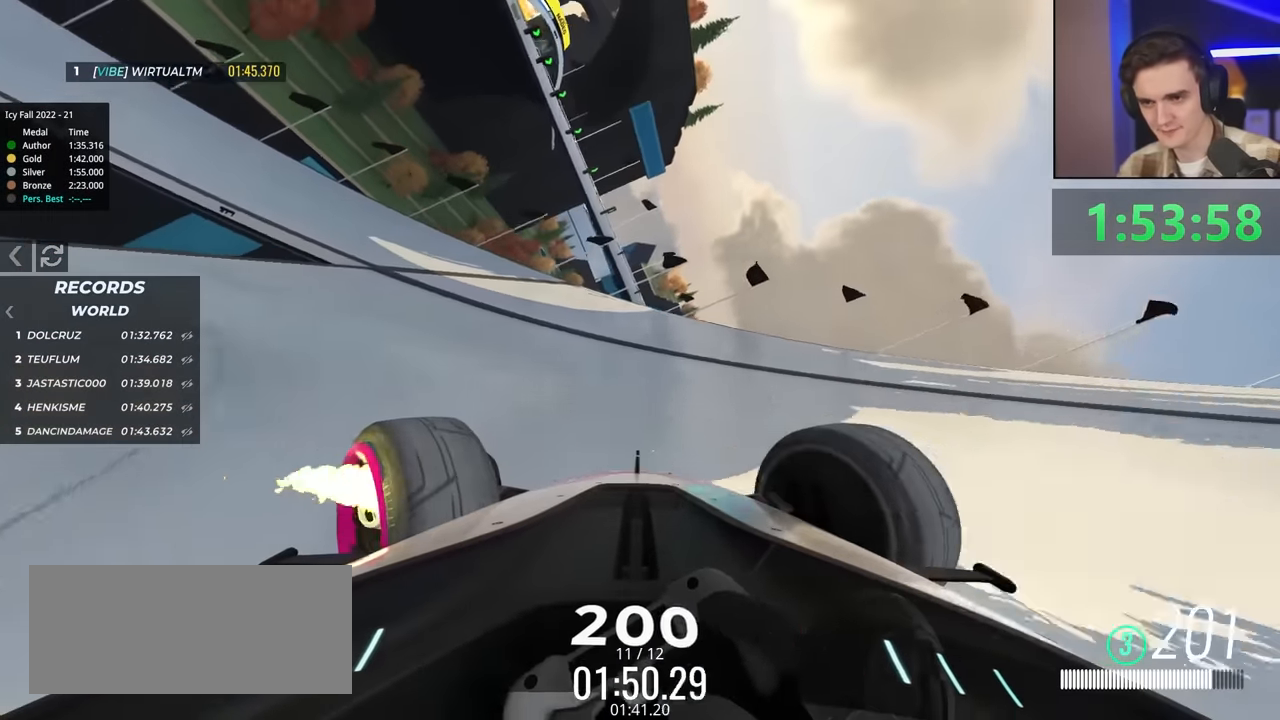
{"keys": ["brake", "left", "up"], "events": [[17, "brake", "down"], [500, "up", "down"]]}
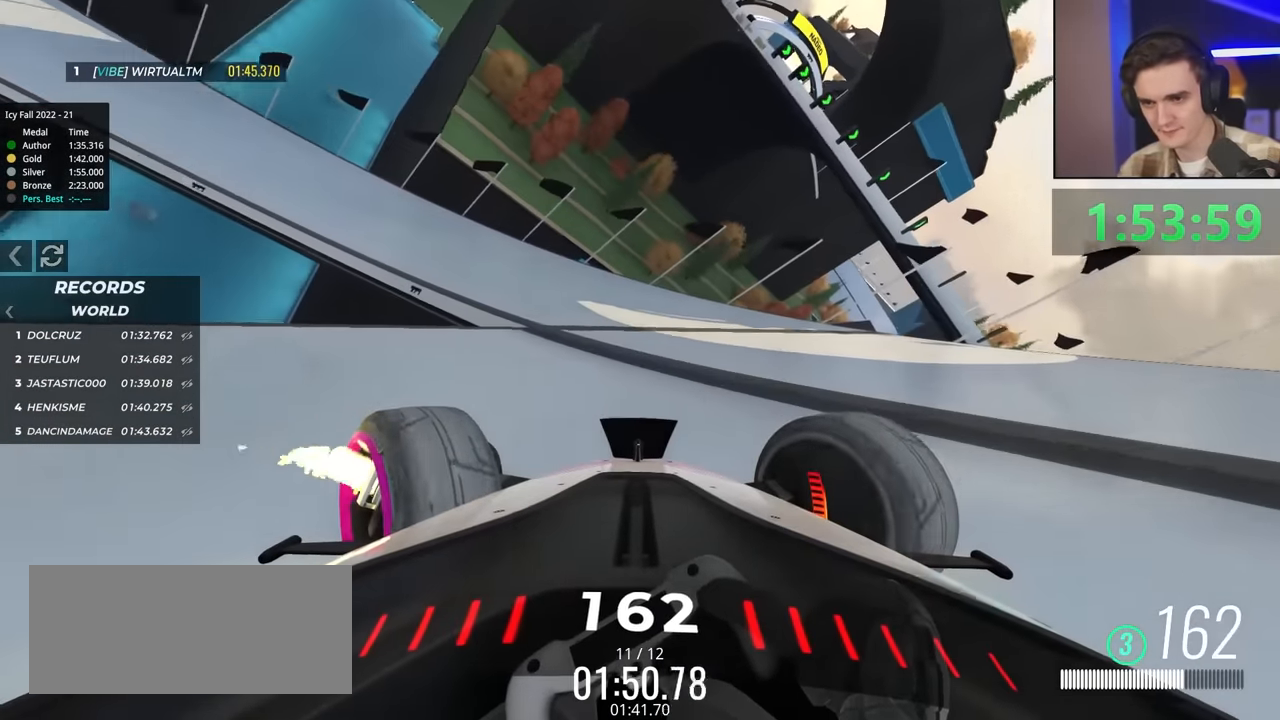
{"keys": ["brake", "up"], "events": [[134, "brake", "up"], [134, "up", "up"], [217, "left", "up"], [367, "up", "down"], [500, "brake", "down"]]}
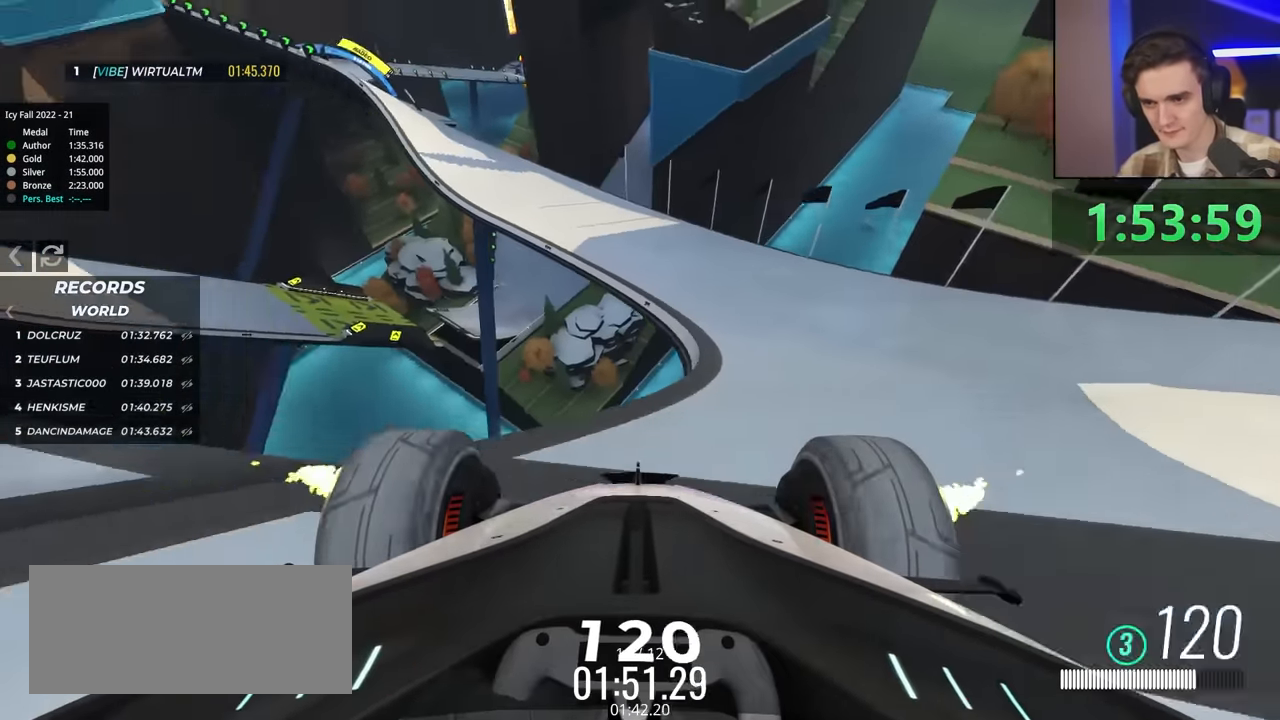
{"keys": ["right", "up"], "events": [[100, "brake", "up"], [150, "right", "down"], [284, "right", "up"], [384, "right", "down"]]}
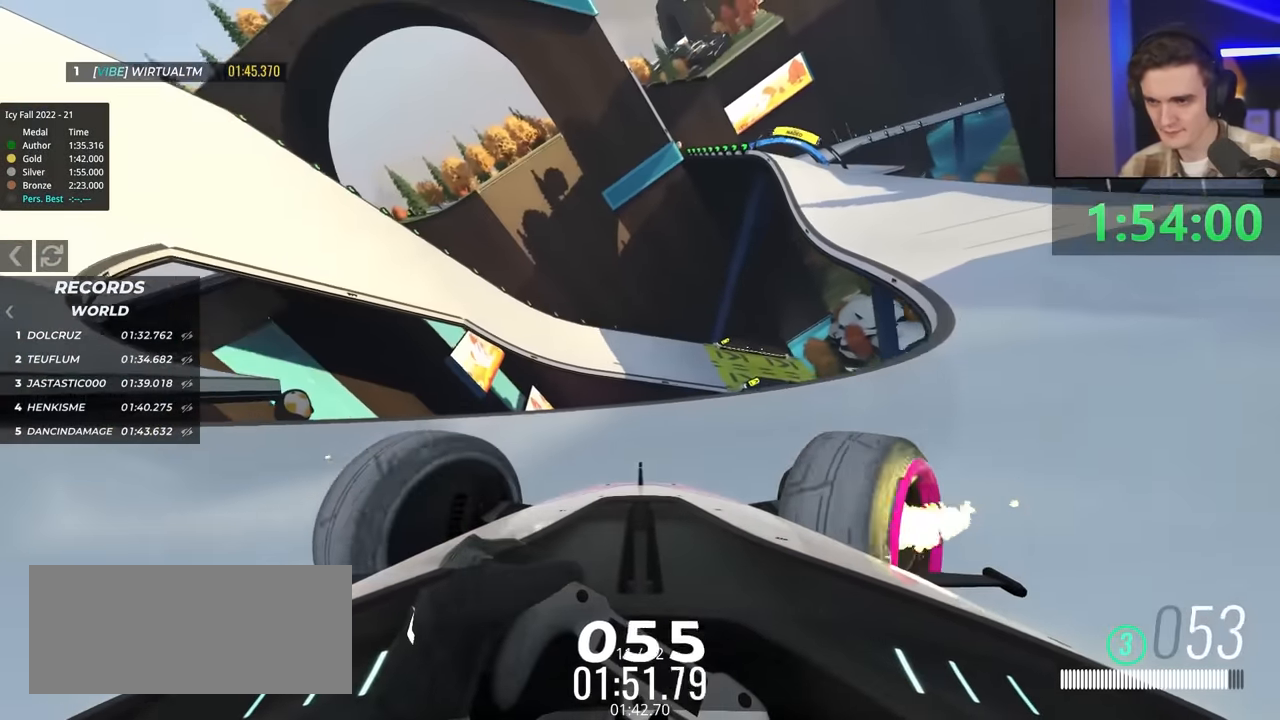
{"keys": ["brake", "right", "up"], "events": [[17, "up", "up"], [117, "up", "down"], [300, "right", "up"], [450, "brake", "down"], [450, "right", "down"]]}
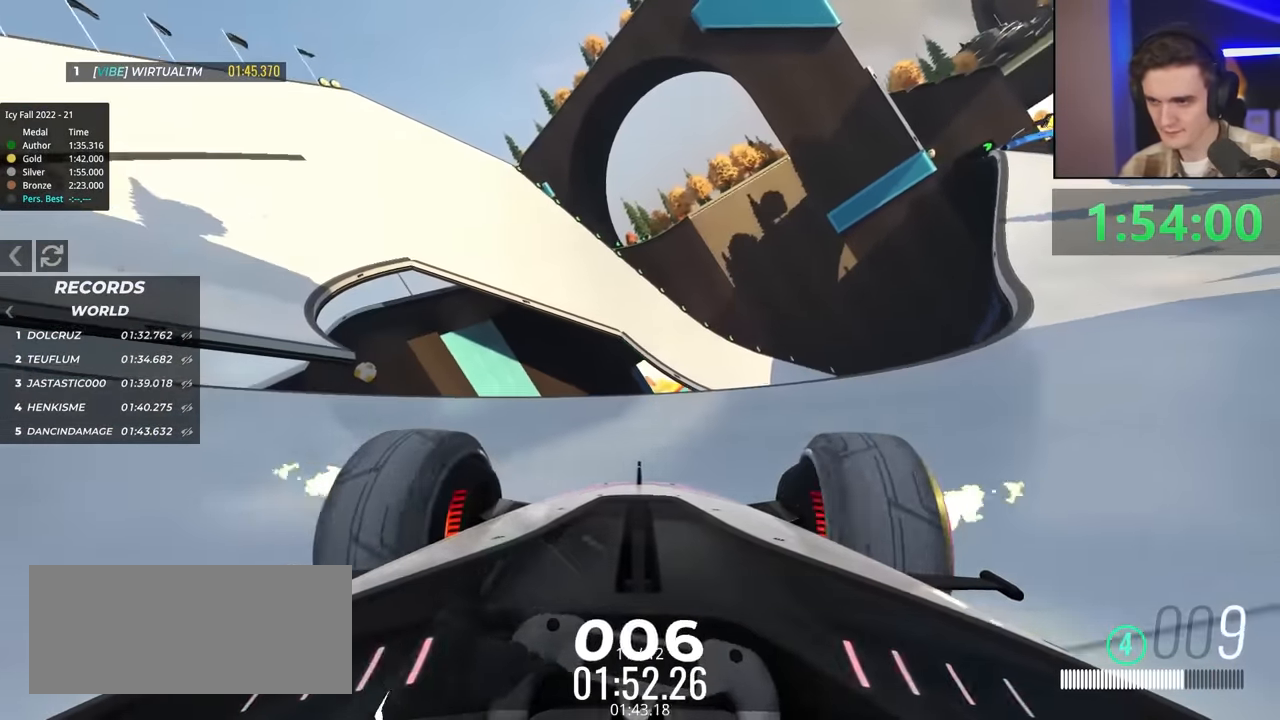
{"keys": ["right", "up"], "events": [[17, "brake", "up"], [384, "up", "up"], [483, "up", "down"]]}
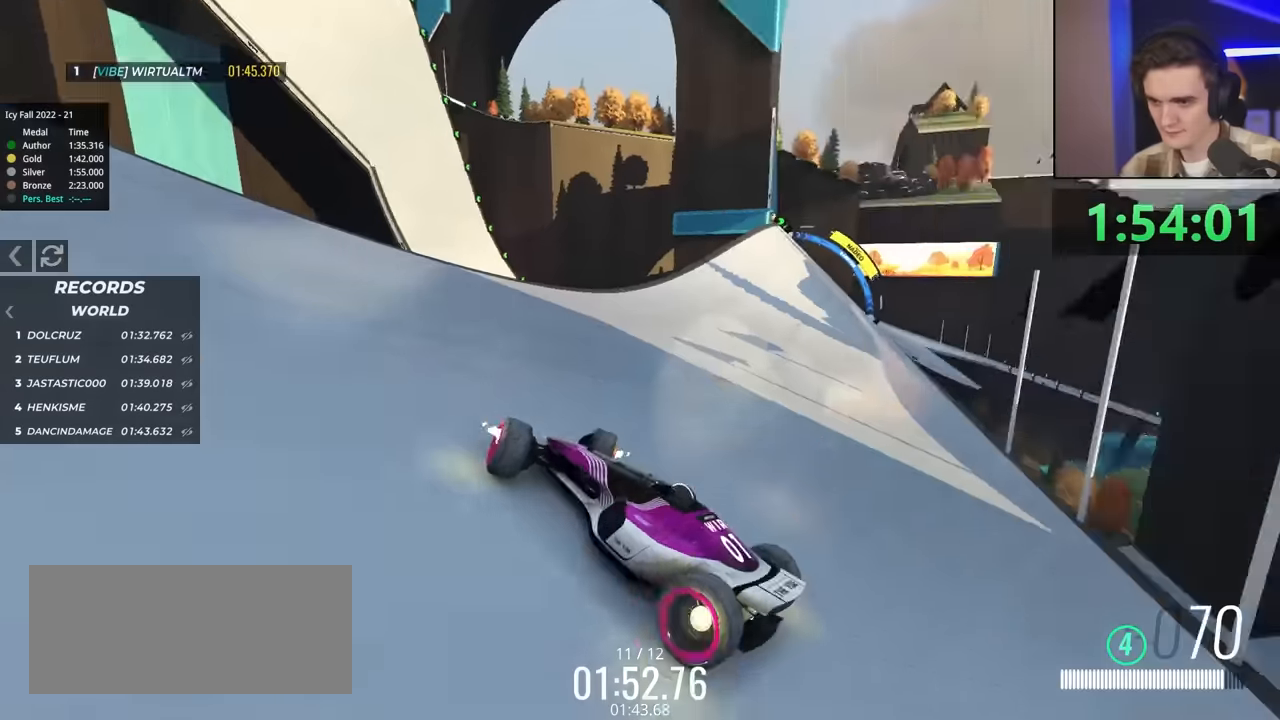
{"keys": ["right", "up"], "events": [[400, "brake", "down"], [500, "brake", "up"]]}
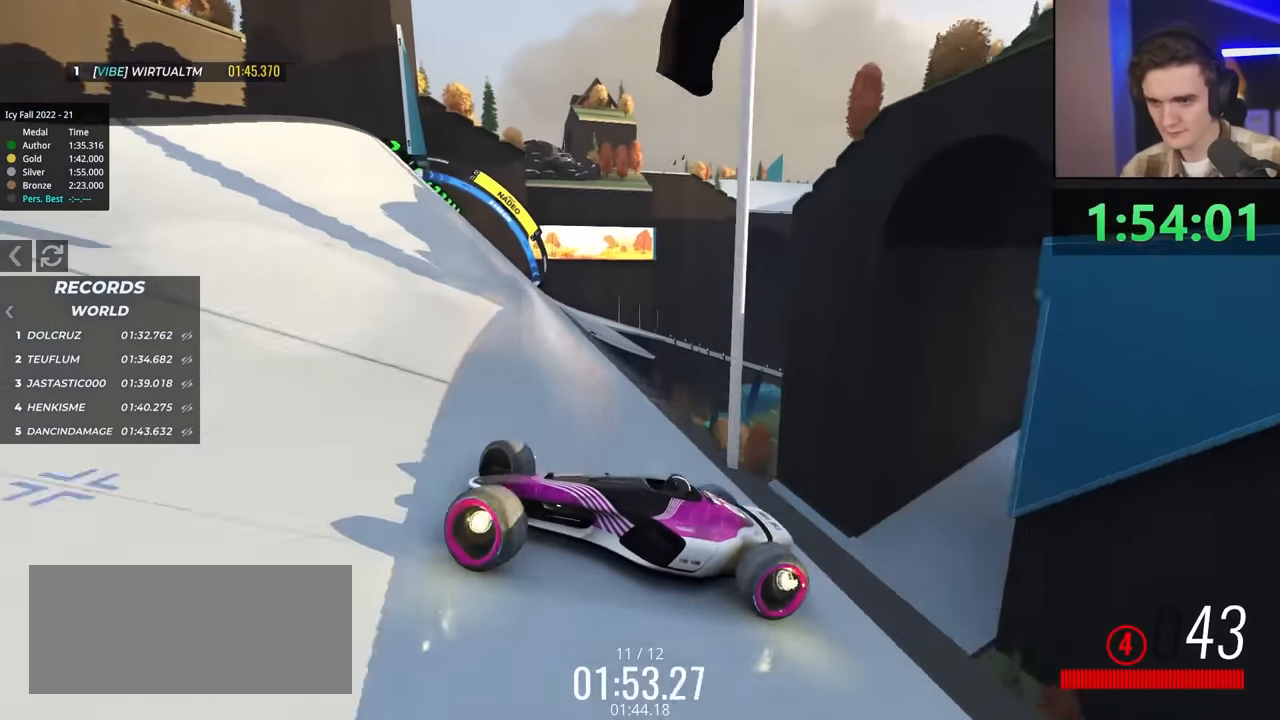
{"keys": ["right"], "events": [[467, "up", "up"]]}
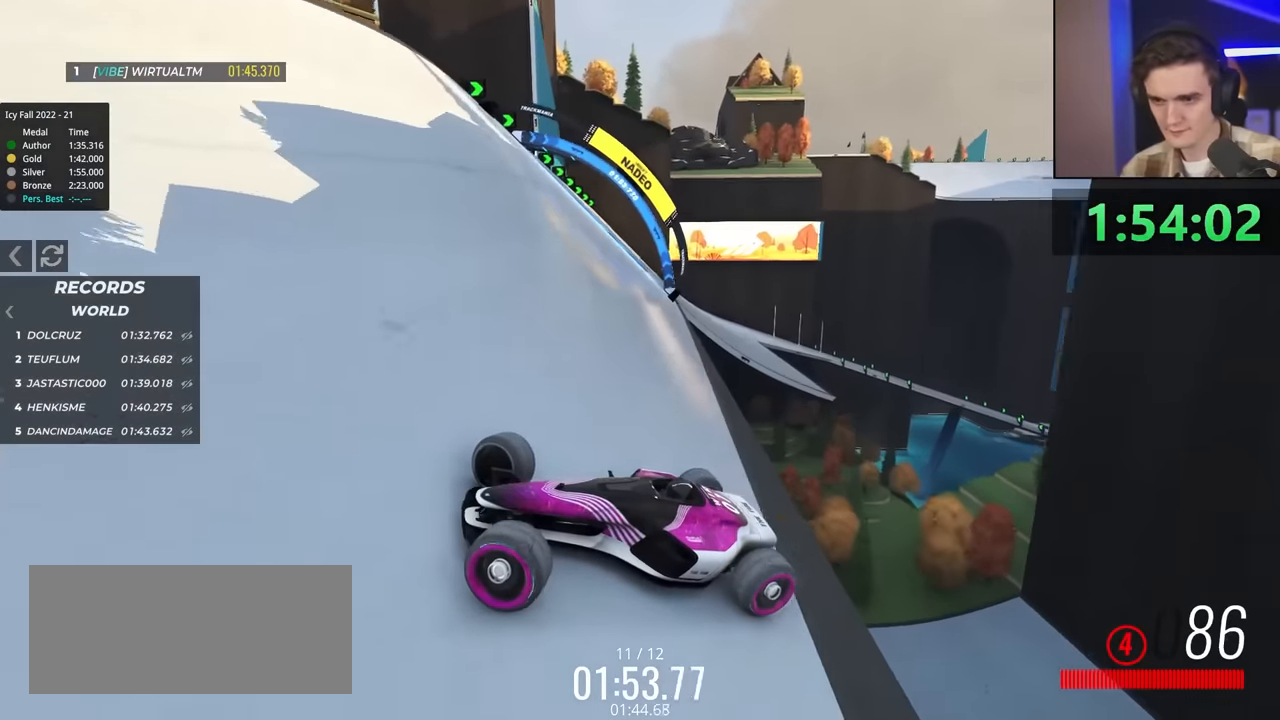
{"keys": ["right"], "events": [[17, "up", "down"], [433, "up", "up"]]}
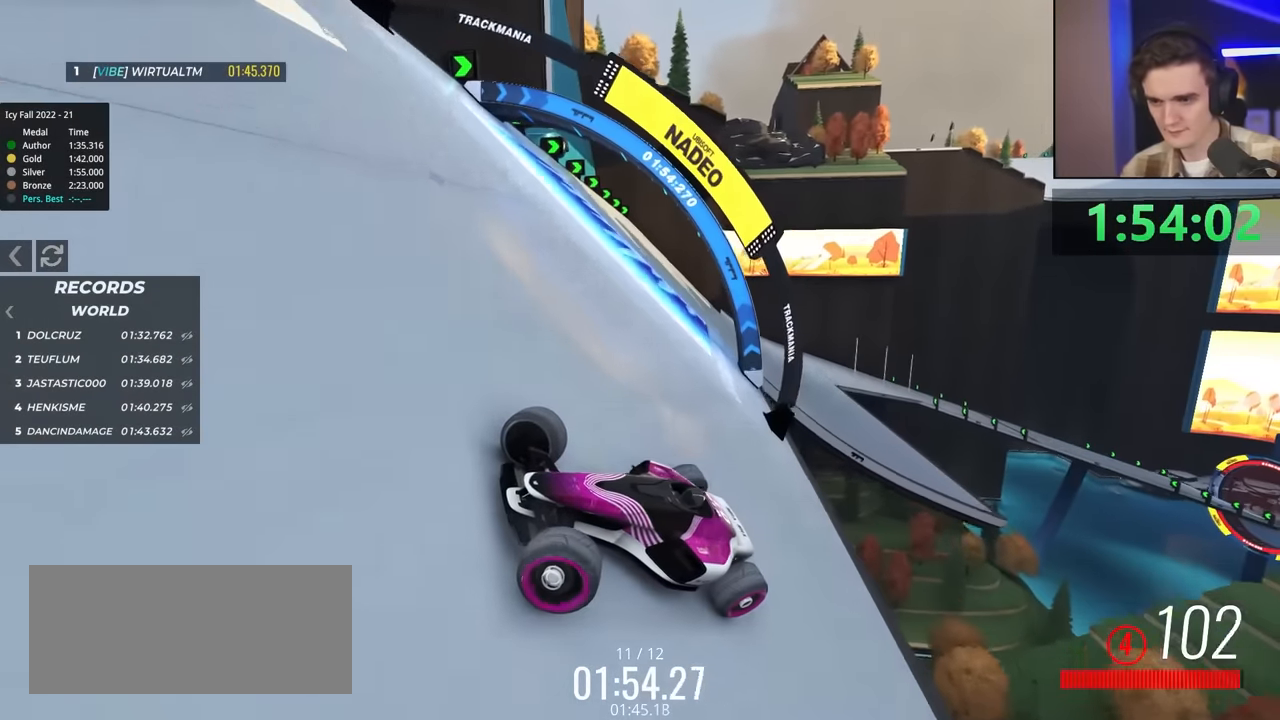
{"keys": ["right"], "events": [[17, "up", "down"], [167, "up", "up"], [300, "up", "down"], [500, "up", "up"]]}
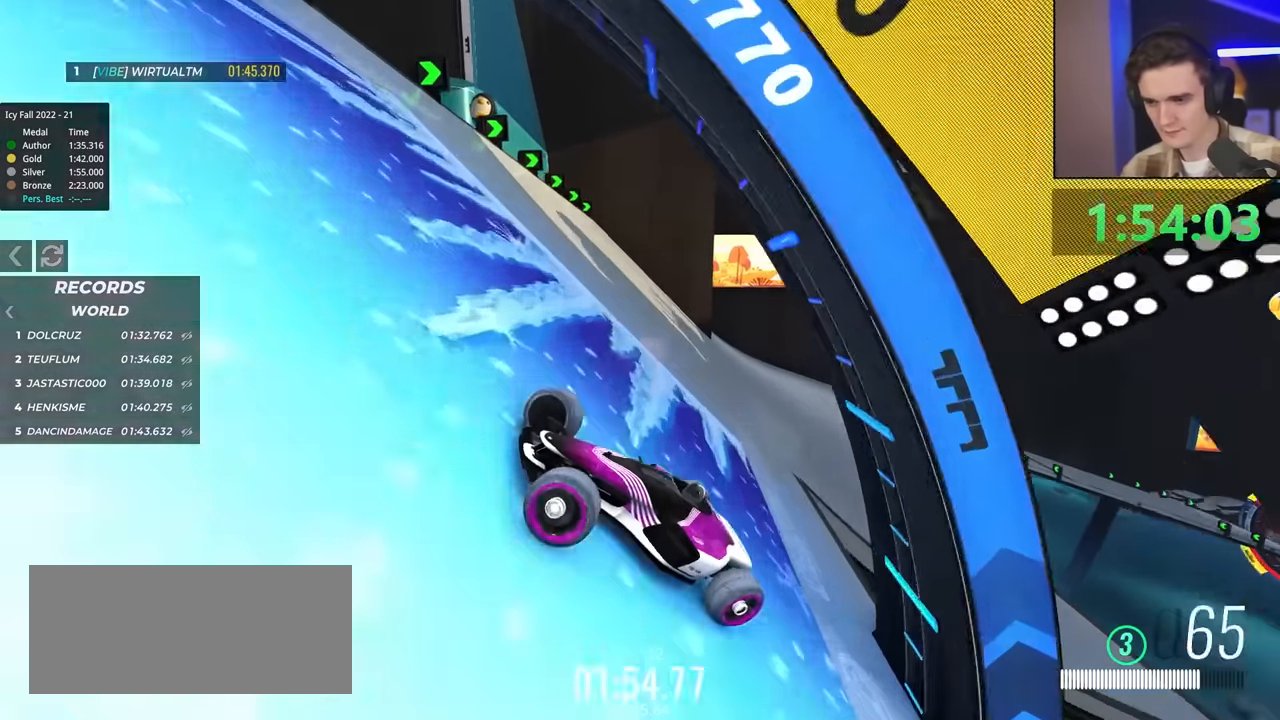
{"keys": ["right", "up"], "events": [[367, "up", "down"]]}
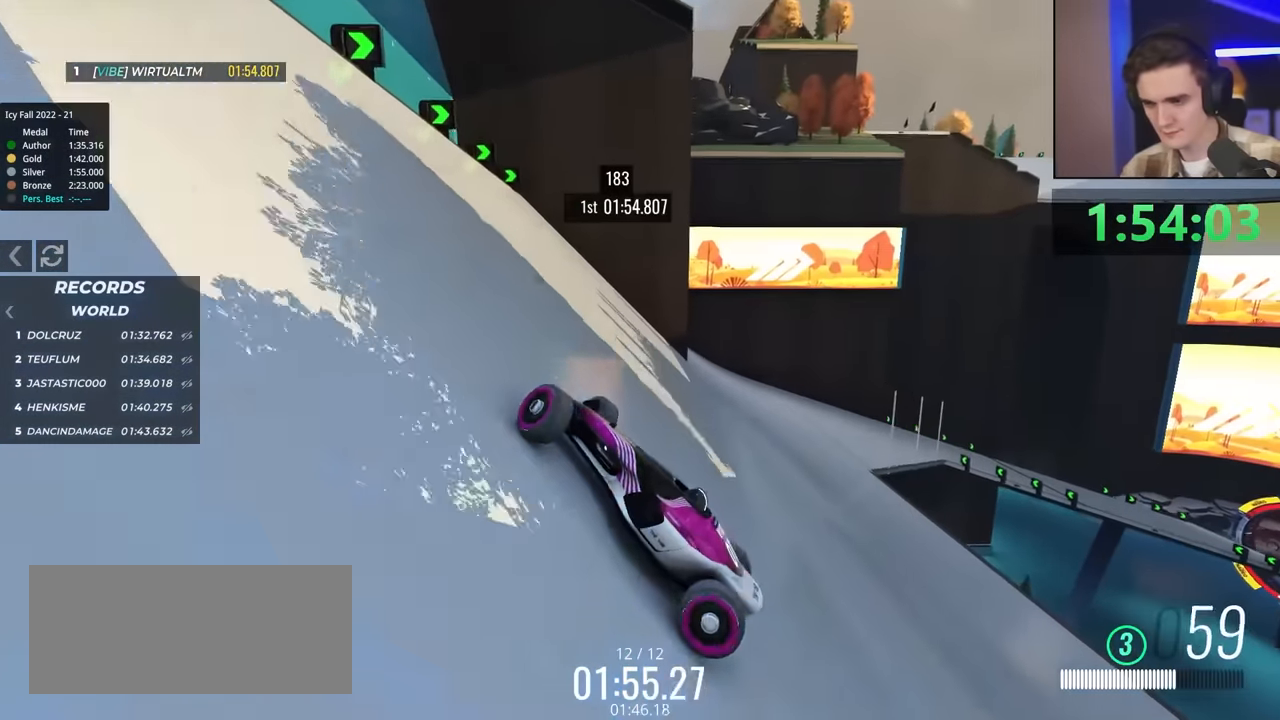
{"keys": ["right", "up"], "events": [[17, "up", "up"], [50, "up", "down"], [250, "up", "up"], [300, "up", "down"]]}
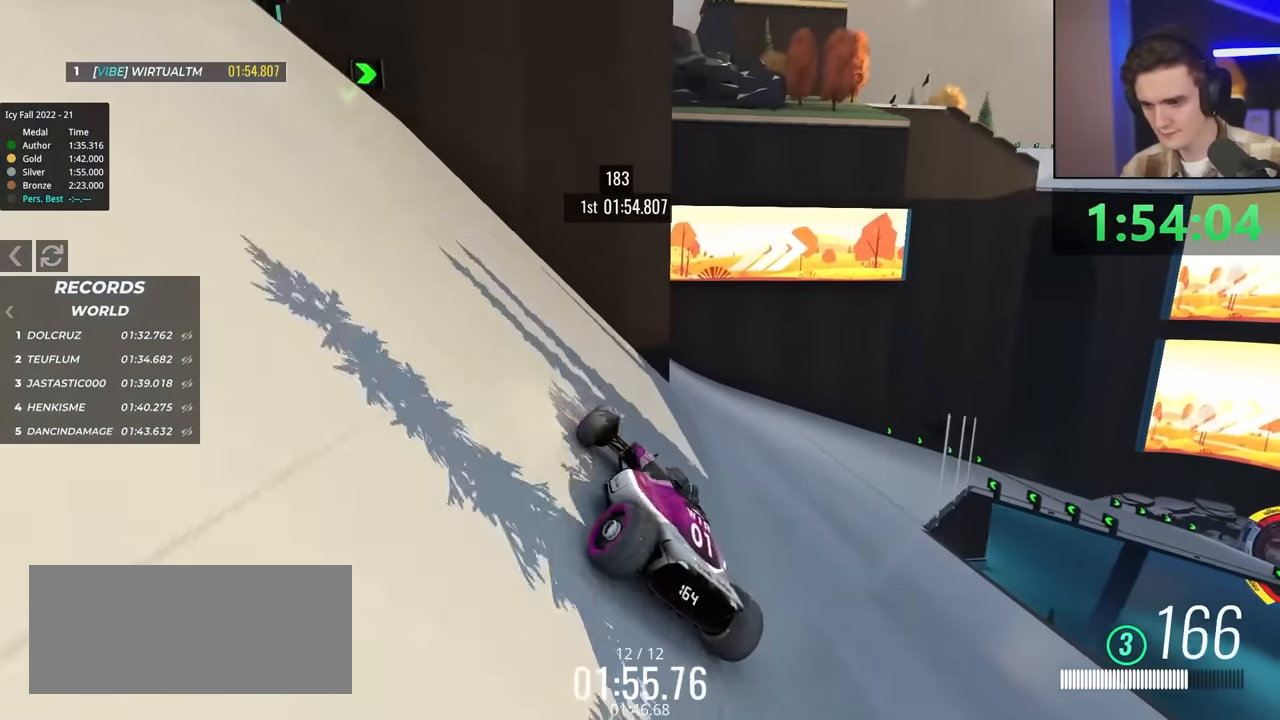
{"keys": ["right", "up"], "events": []}
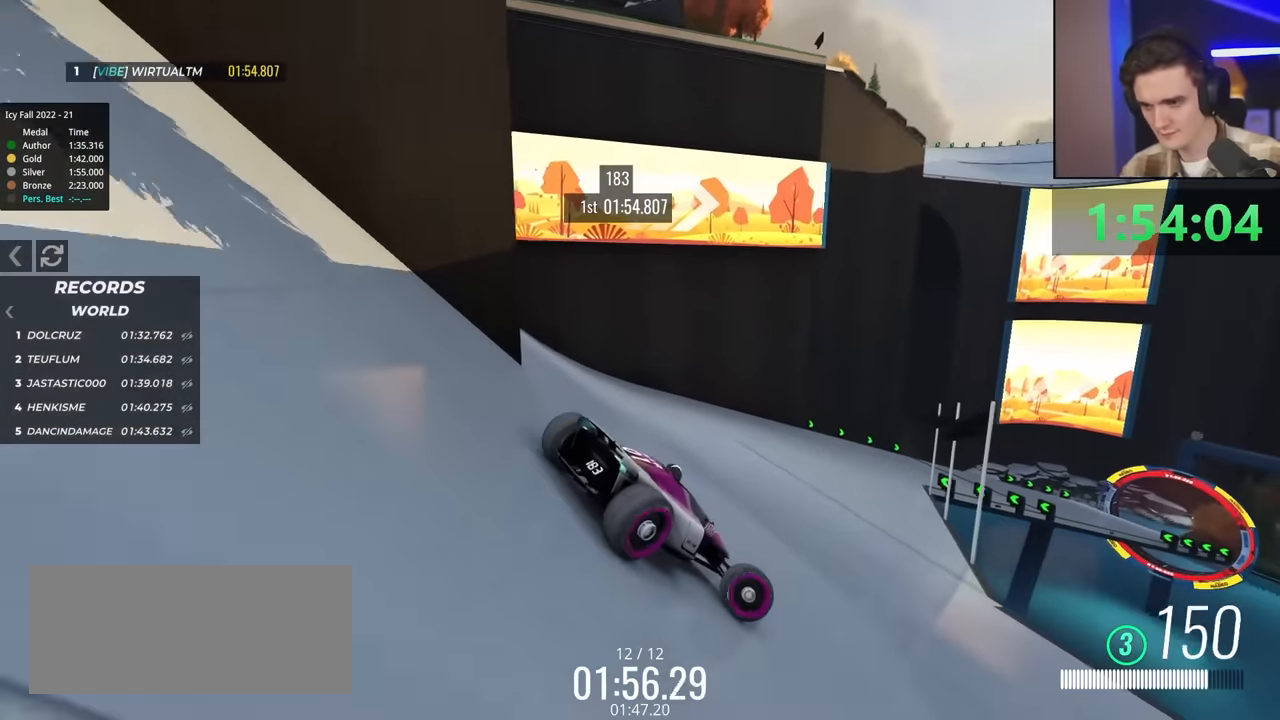
{"keys": ["left"], "events": [[117, "left", "down"], [117, "right", "up"], [167, "up", "up"], [300, "up", "down"], [400, "up", "up"]]}
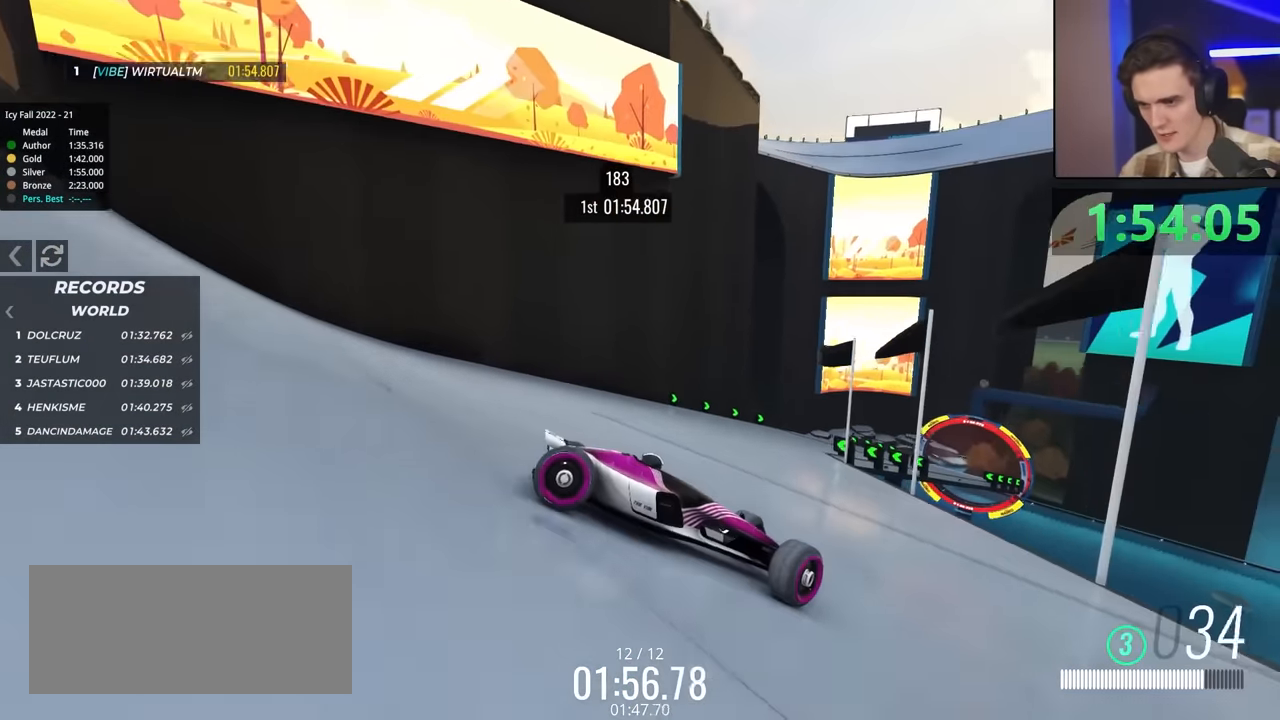
{"keys": ["left"], "events": [[33, "up", "down"], [417, "up", "up"]]}
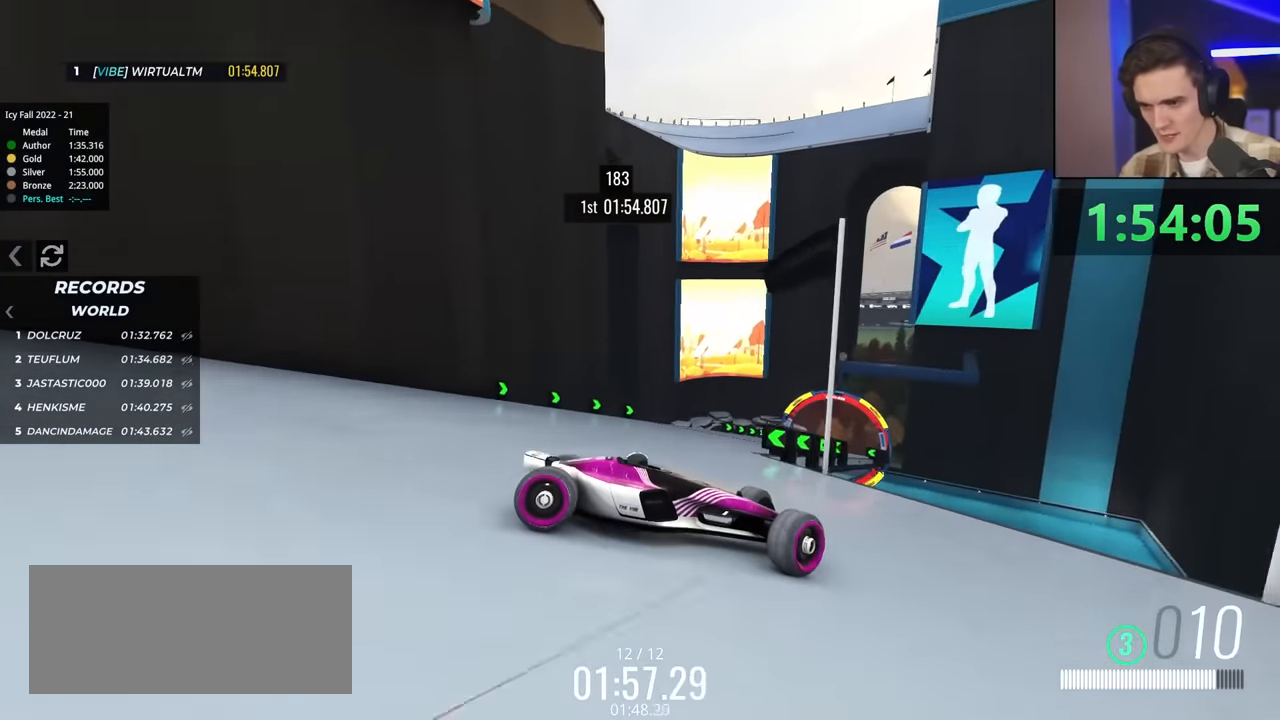
{"keys": ["left", "up"], "events": [[17, "up", "down"]]}
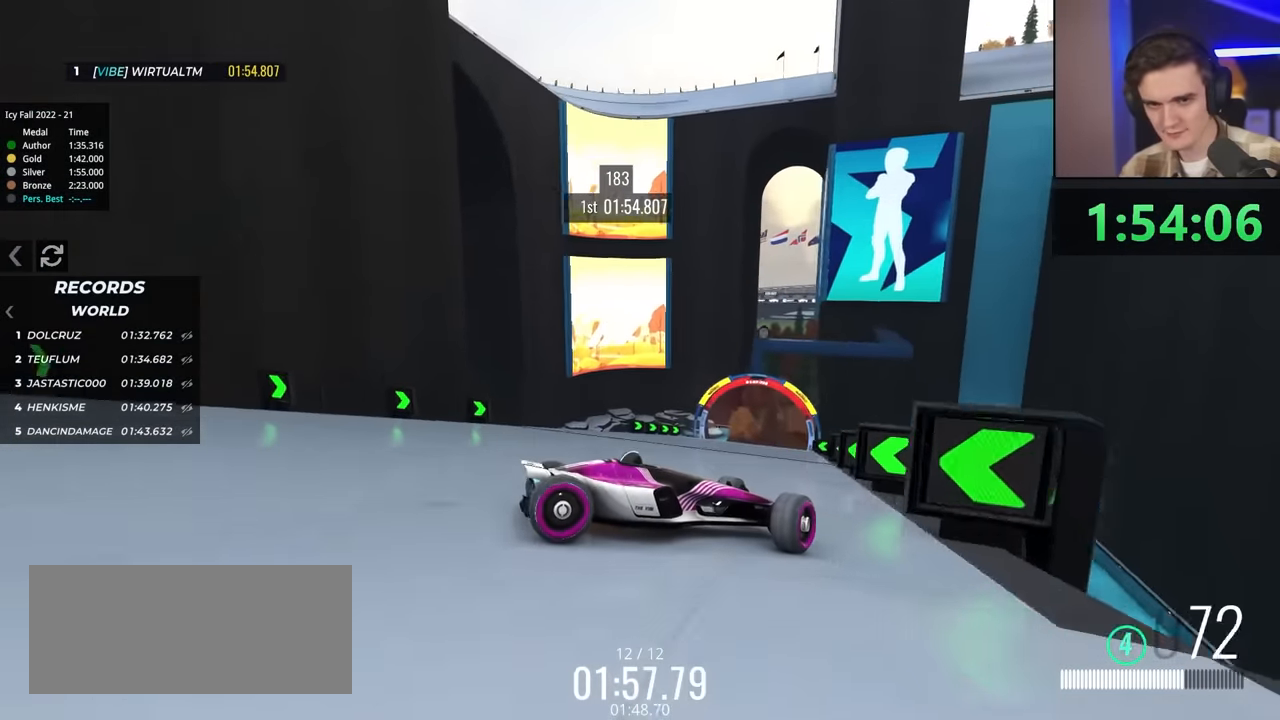
{"keys": ["left", "up"], "events": []}
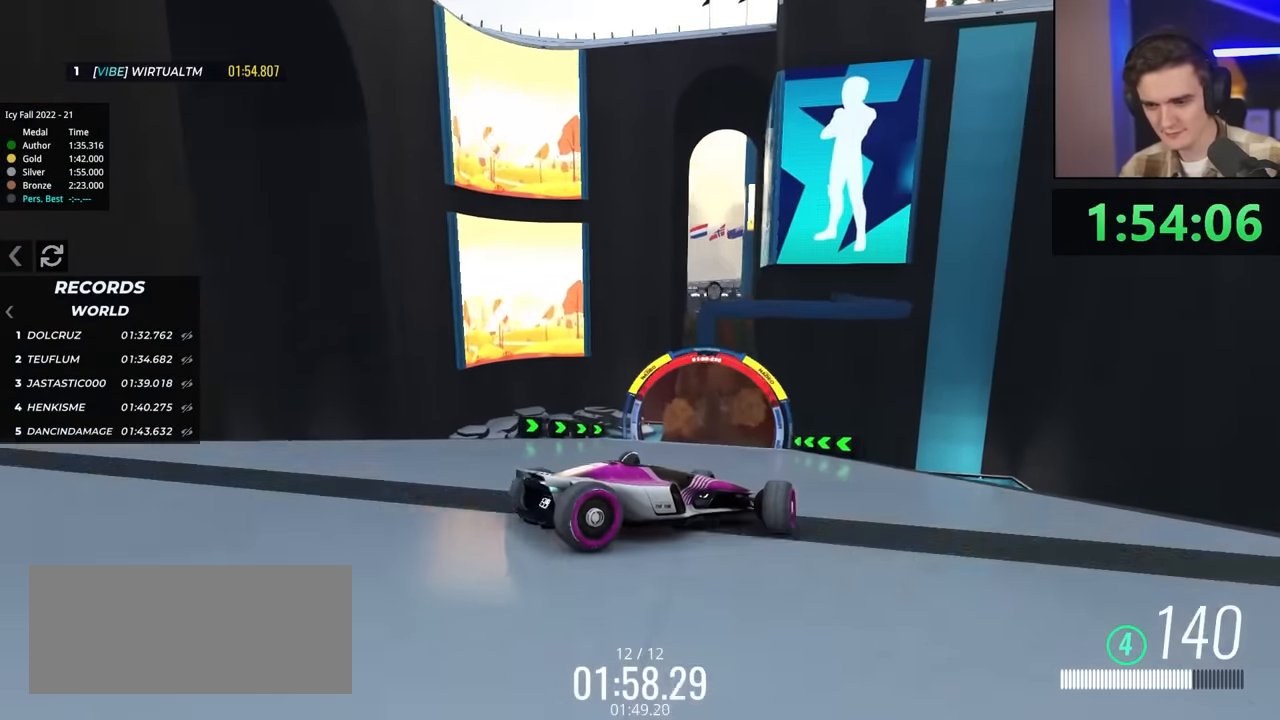
{"keys": ["left", "up"], "events": []}
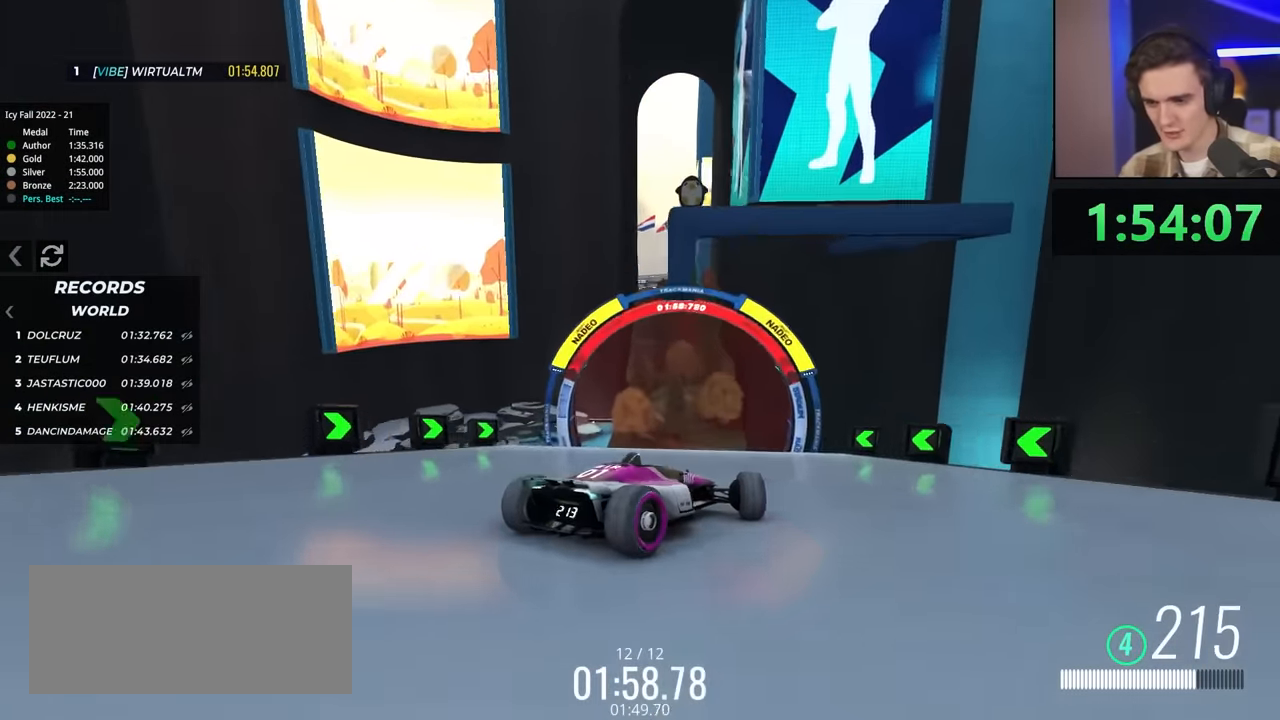
{"keys": ["left", "up"], "events": []}
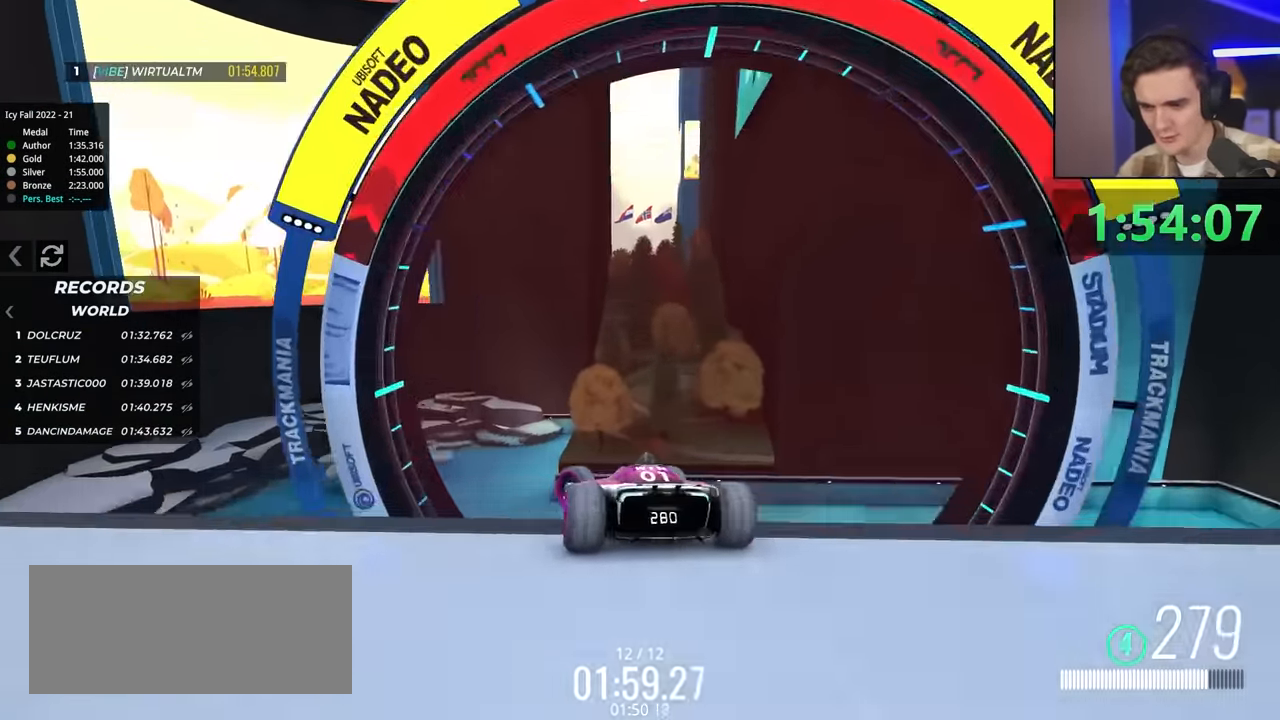
{"keys": [], "events": [[367, "up", "up"], [417, "left", "up"]]}